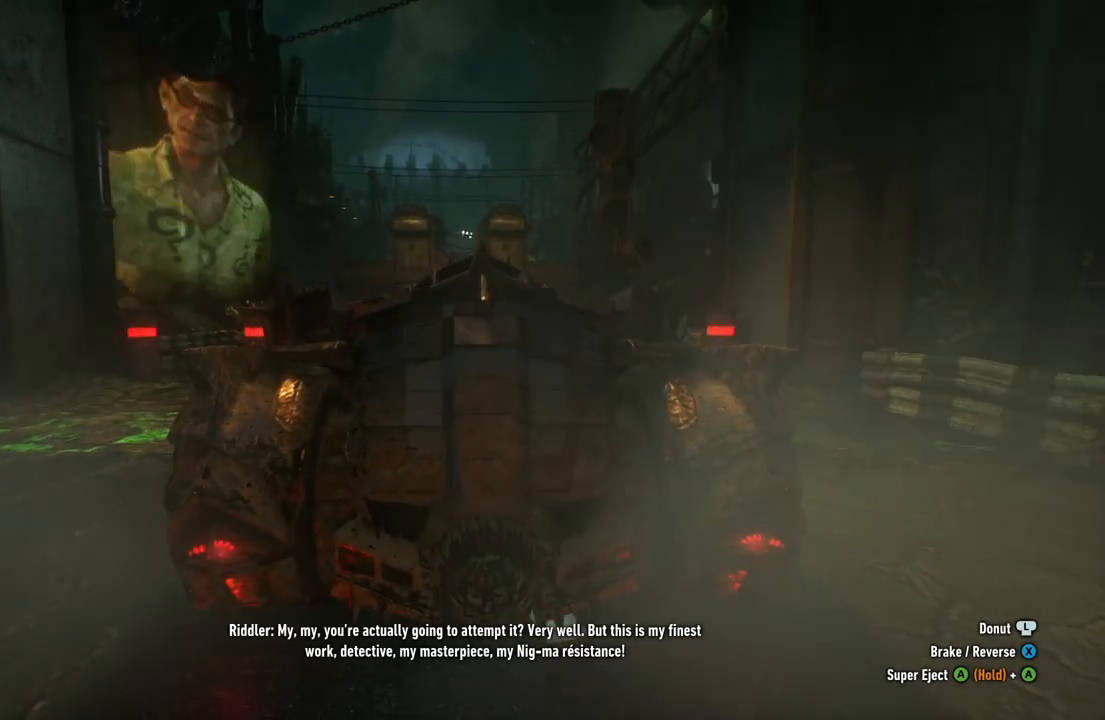
Gameplay with a controller (Xbox layout); each line is a JSON object with the inputs held at the frame after it. "events" lists button and stick changes between this image and that frame as [ms after this image, input, new state], when the widget could be followed in between.
{"buttons": ["X", "R2"], "left_stick": "center", "right_stick": "center", "events": []}
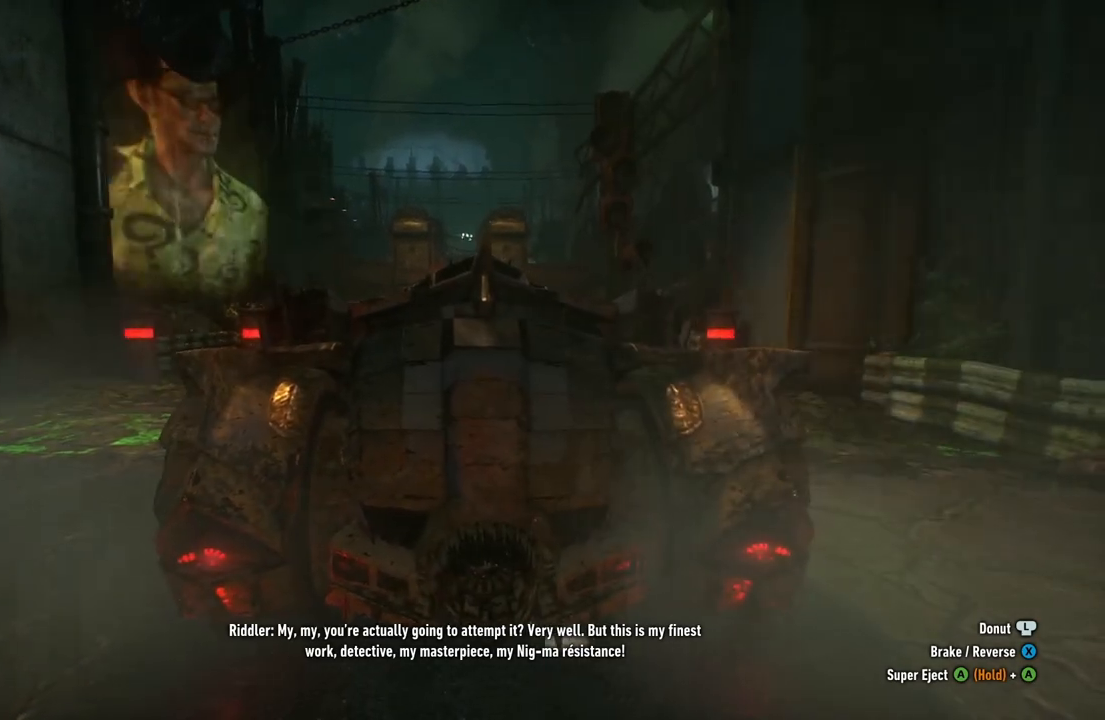
{"buttons": ["X", "R2"], "left_stick": "center", "right_stick": "center", "events": []}
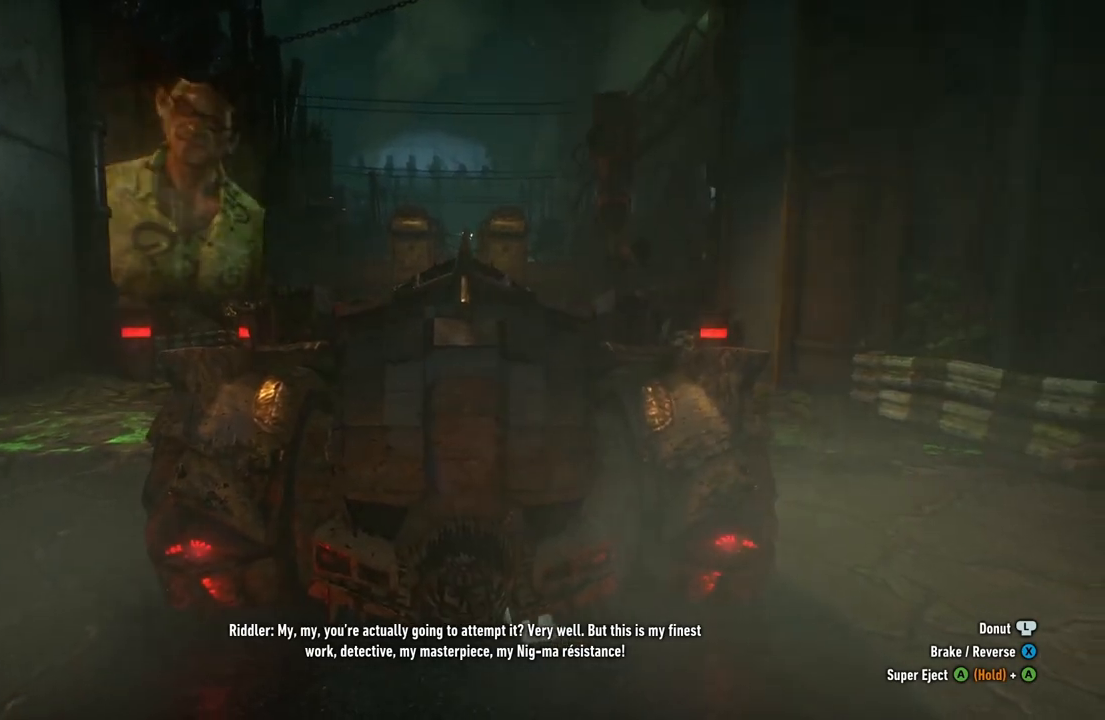
{"buttons": ["X", "R2"], "left_stick": "center", "right_stick": "center", "events": []}
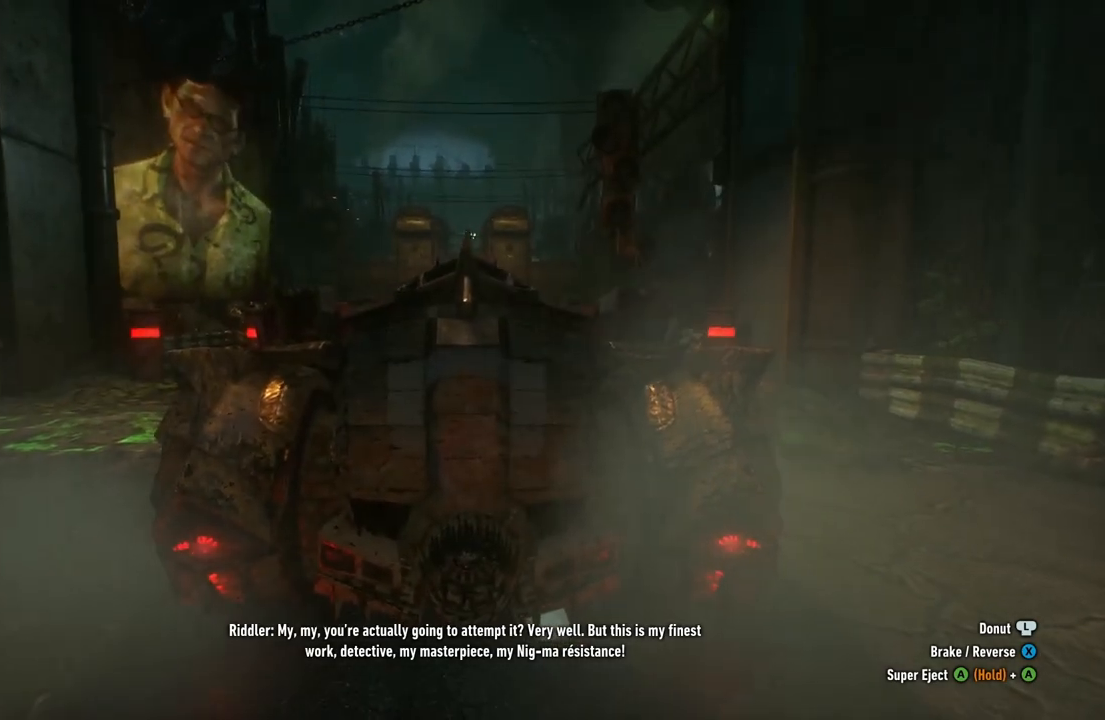
{"buttons": ["X", "R2"], "left_stick": "center", "right_stick": "center", "events": []}
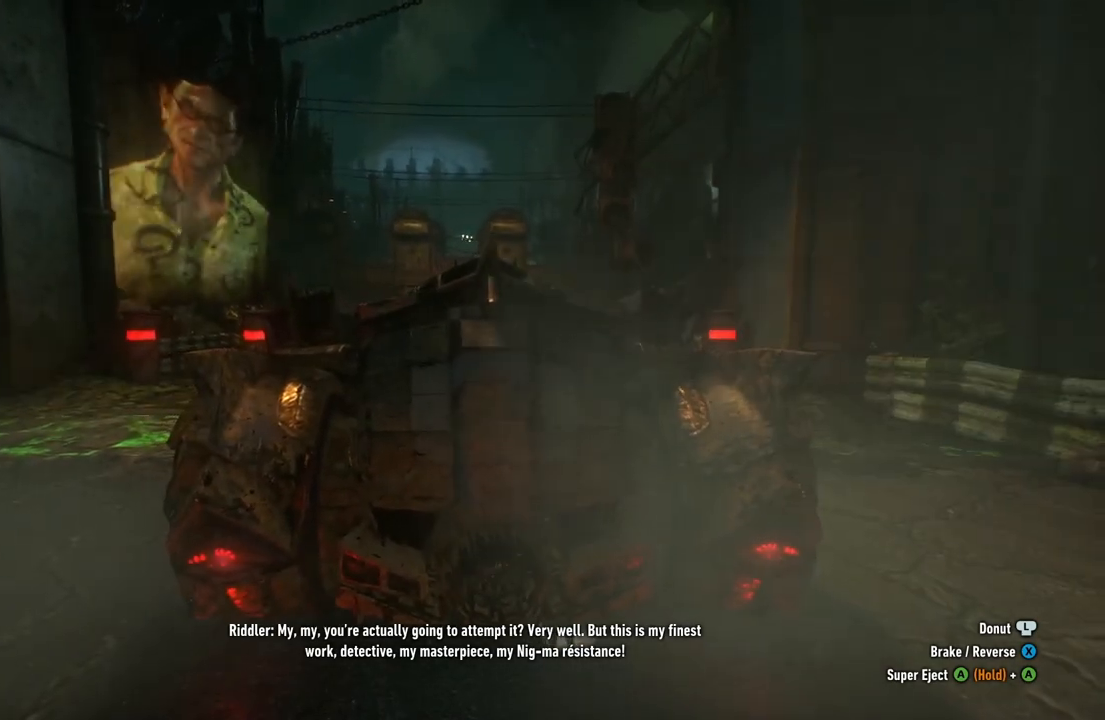
{"buttons": ["X", "R2"], "left_stick": "center", "right_stick": "center", "events": []}
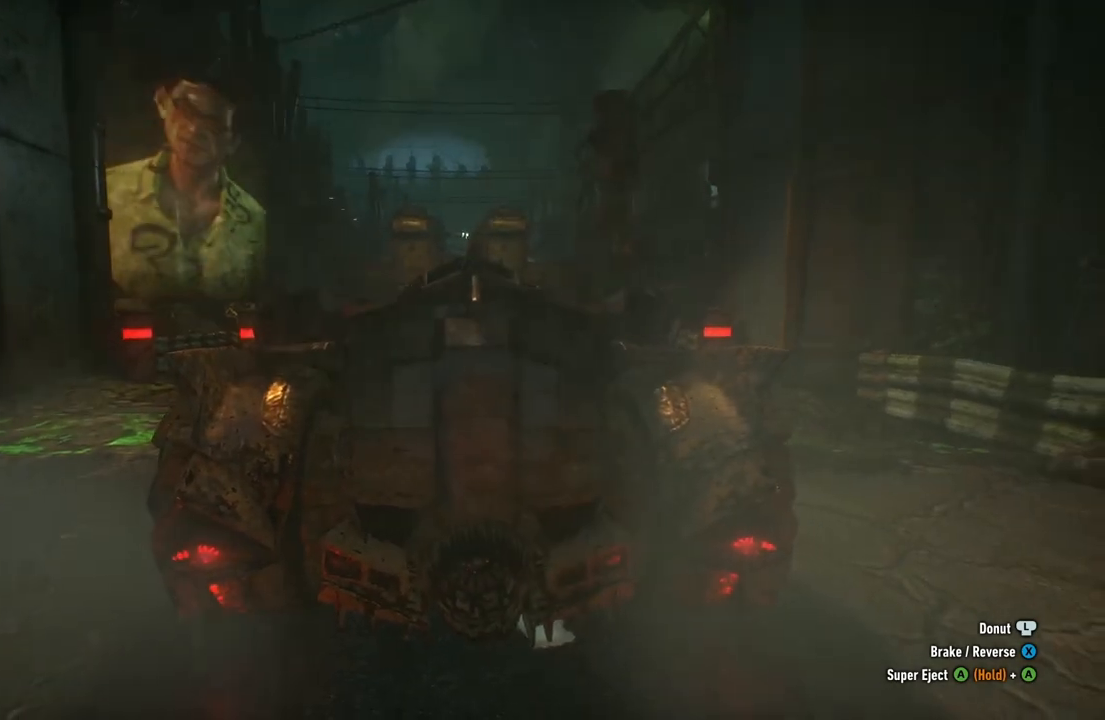
{"buttons": ["X", "R2"], "left_stick": "center", "right_stick": "center", "events": []}
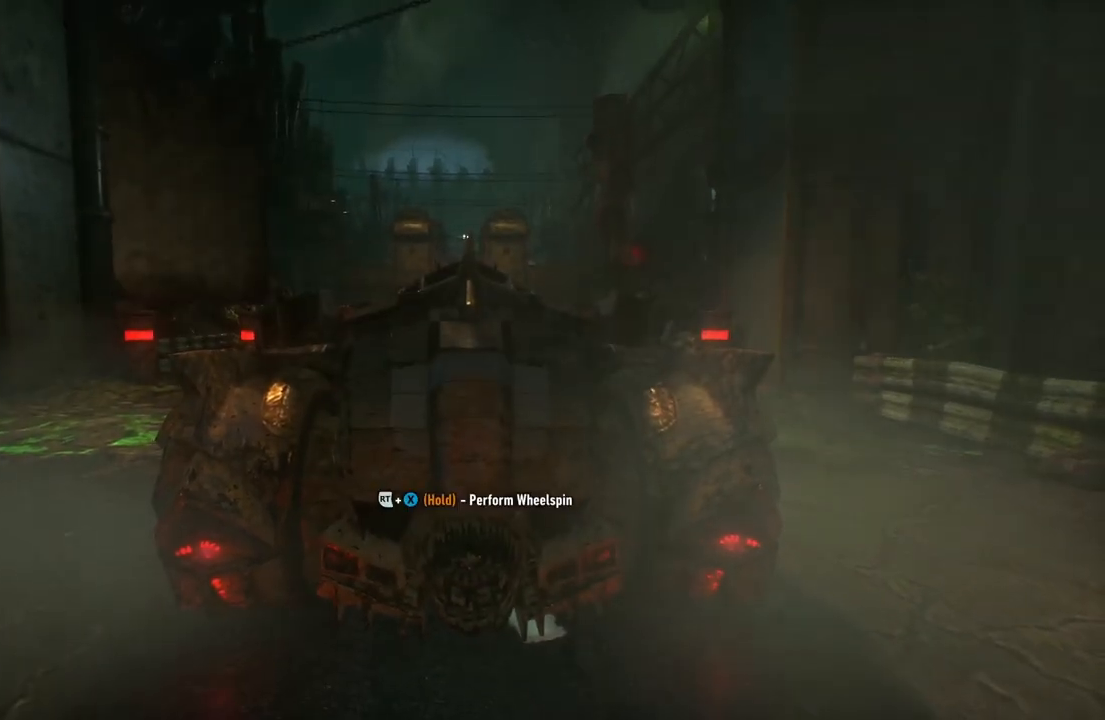
{"buttons": ["X", "R2"], "left_stick": "center", "right_stick": "center", "events": []}
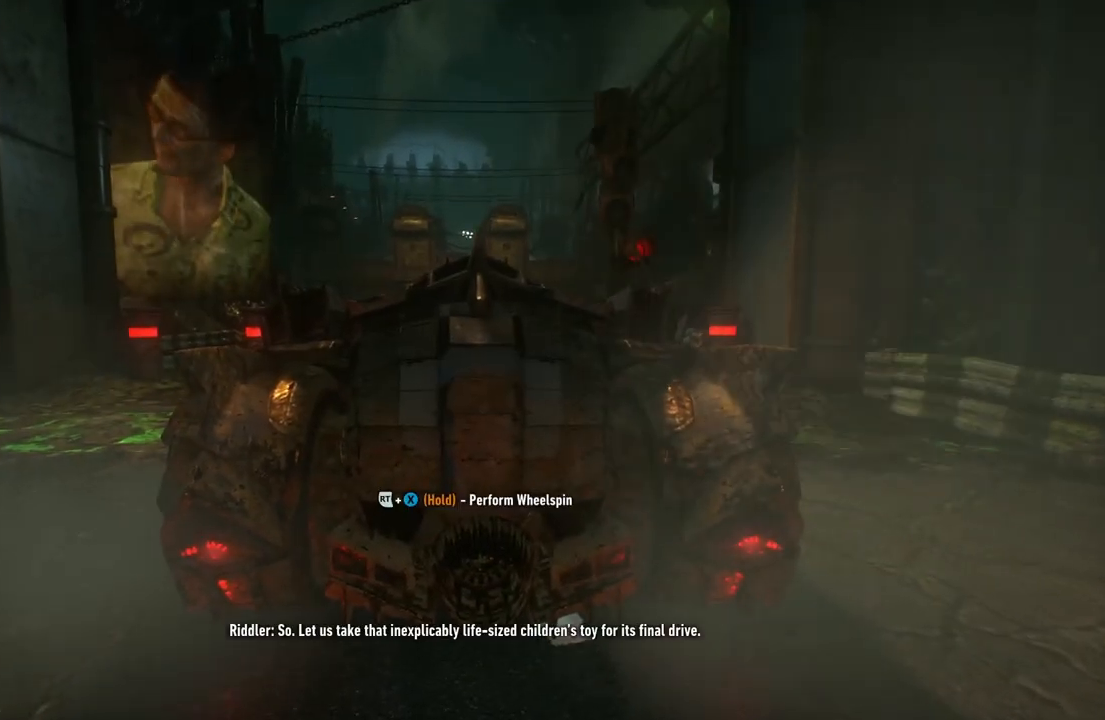
{"buttons": ["X", "R2"], "left_stick": "center", "right_stick": "center", "events": []}
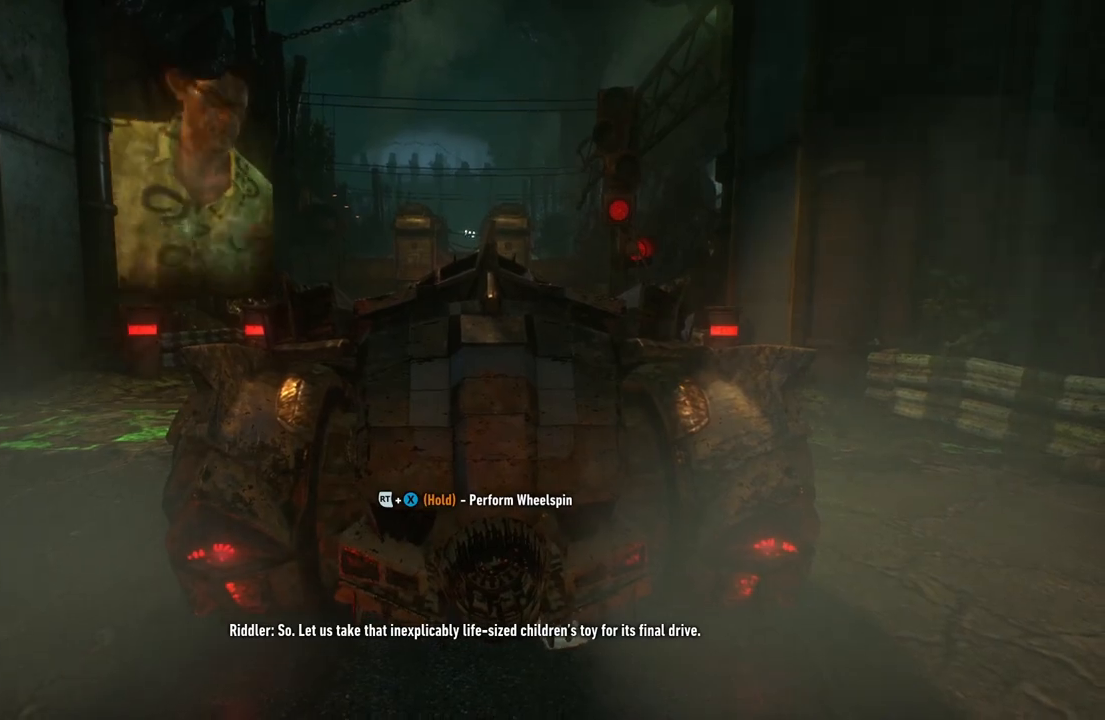
{"buttons": ["X", "R2"], "left_stick": "center", "right_stick": "center", "events": []}
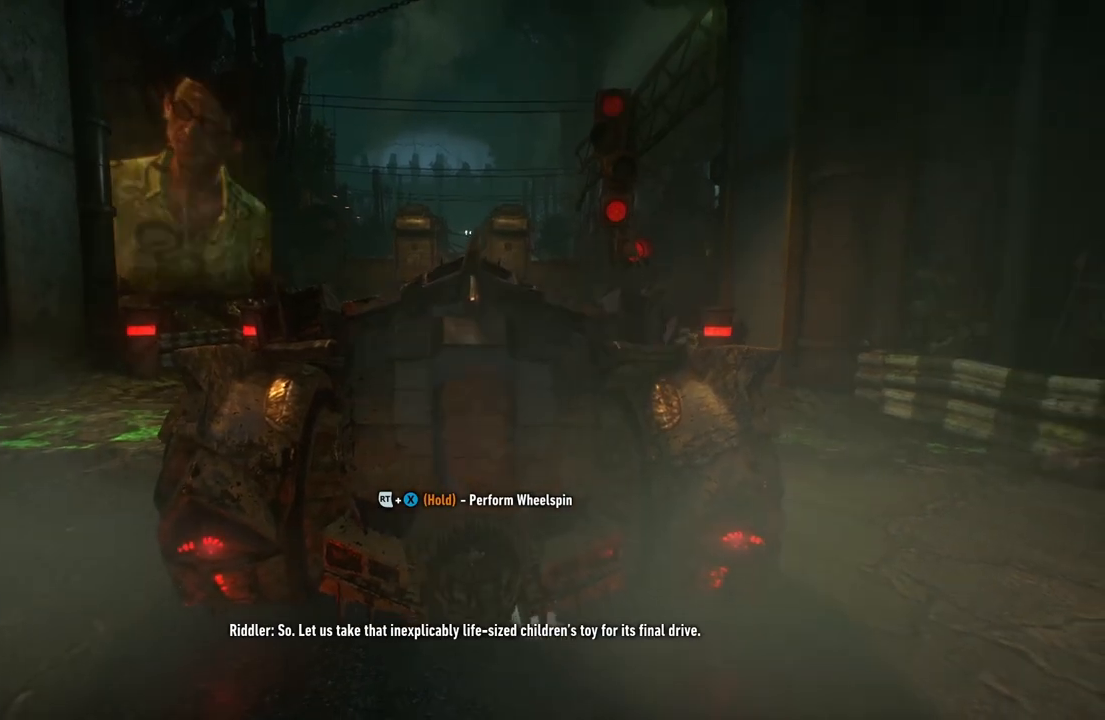
{"buttons": ["X", "R2"], "left_stick": "center", "right_stick": "center", "events": []}
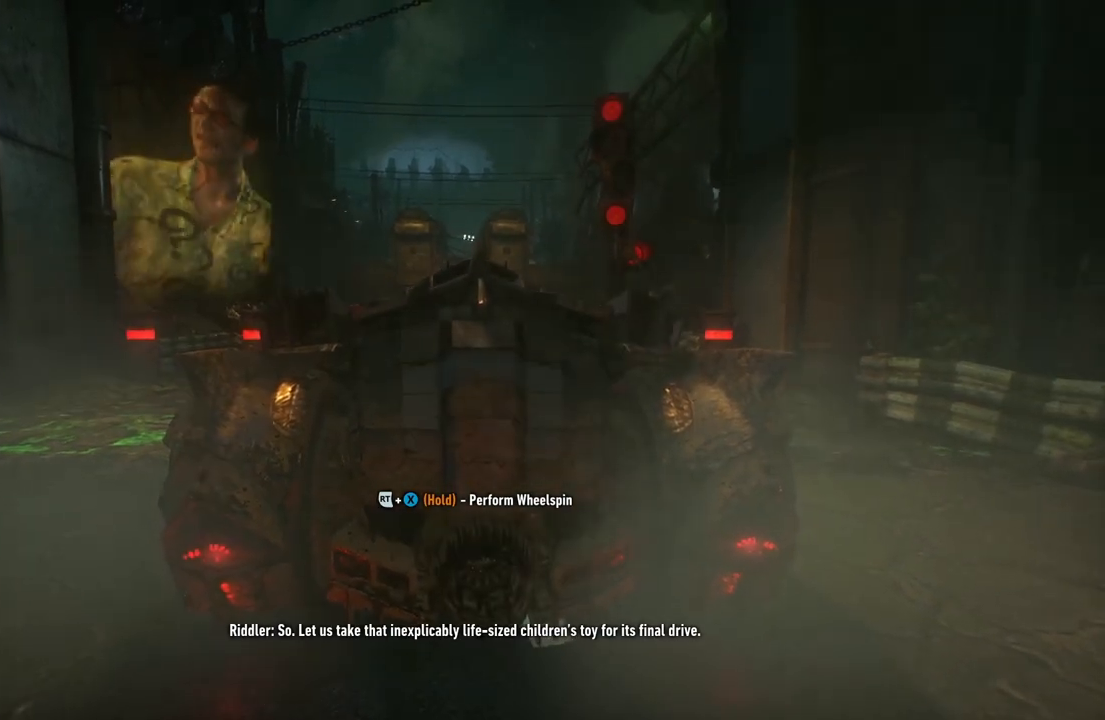
{"buttons": ["X", "R2"], "left_stick": "center", "right_stick": "center", "events": []}
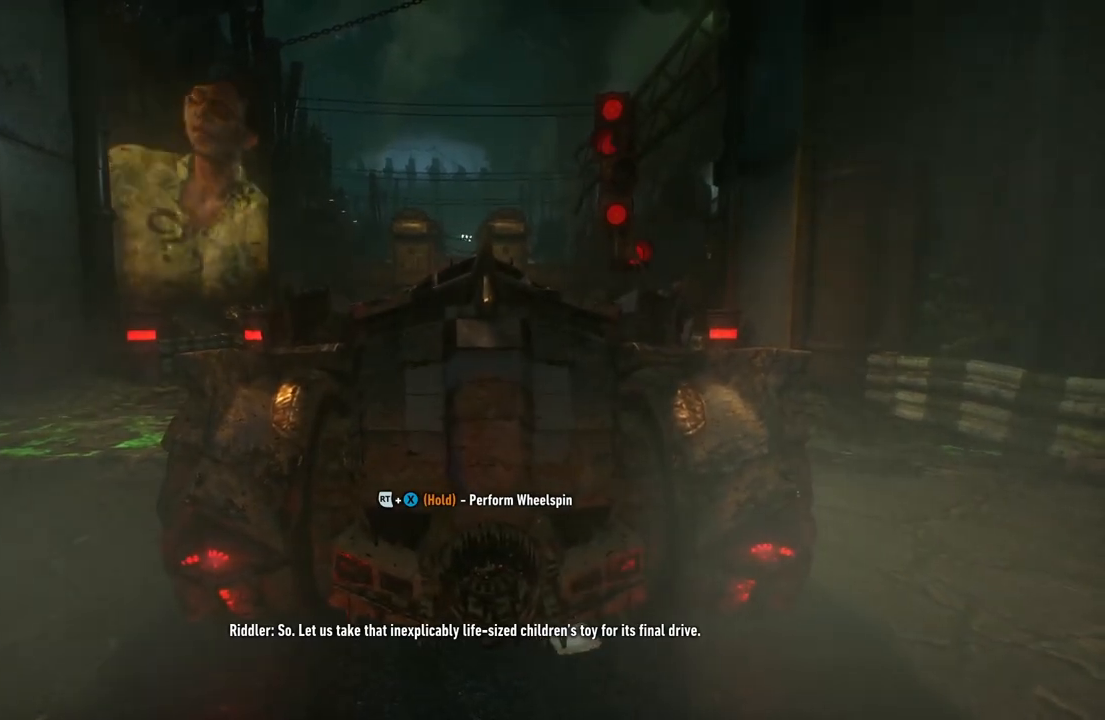
{"buttons": ["X", "R2"], "left_stick": "center", "right_stick": "center", "events": []}
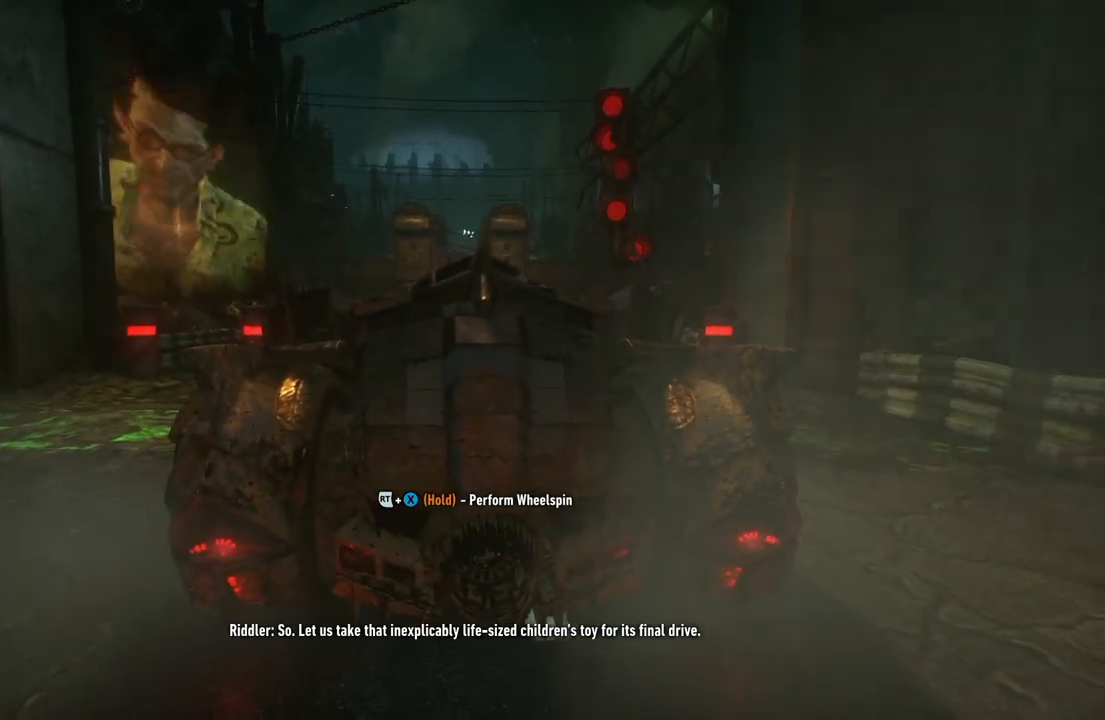
{"buttons": ["X", "R2"], "left_stick": "center", "right_stick": "center", "events": []}
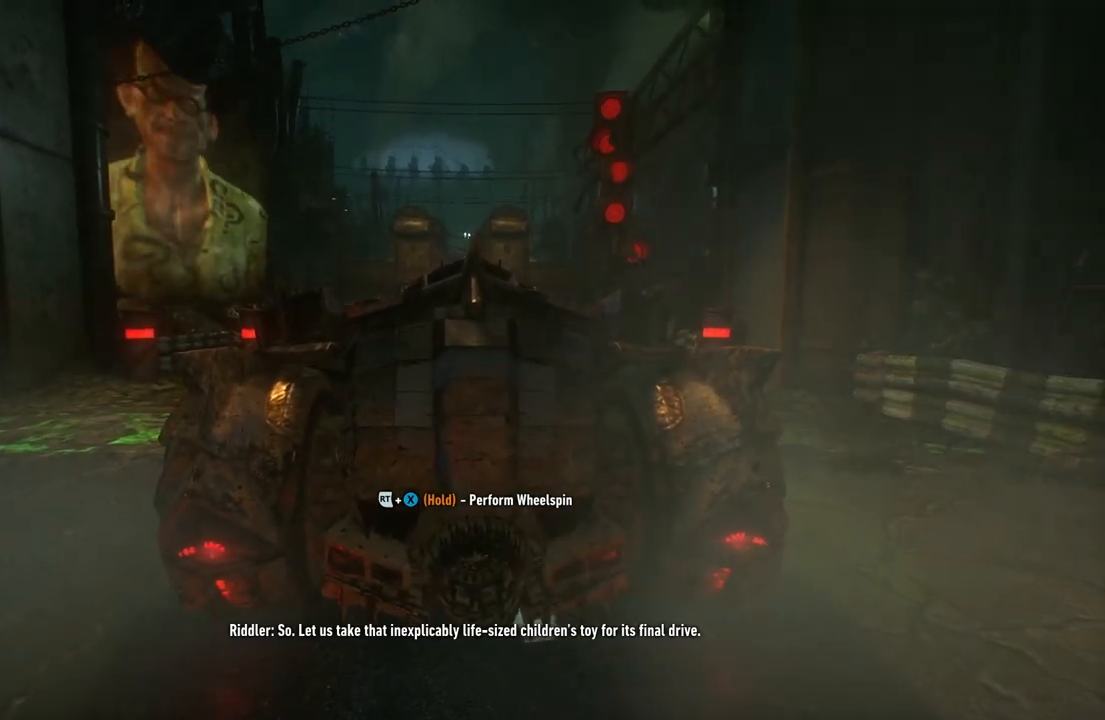
{"buttons": ["X", "R2"], "left_stick": "center", "right_stick": "center", "events": []}
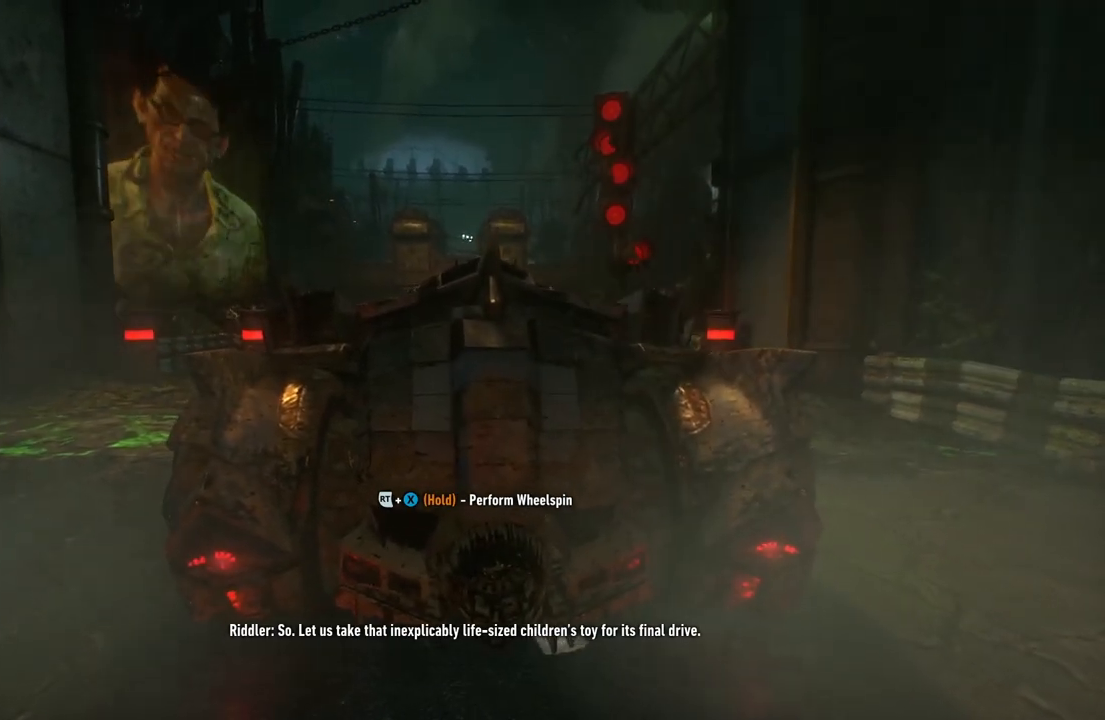
{"buttons": ["X", "R2"], "left_stick": "center", "right_stick": "center", "events": []}
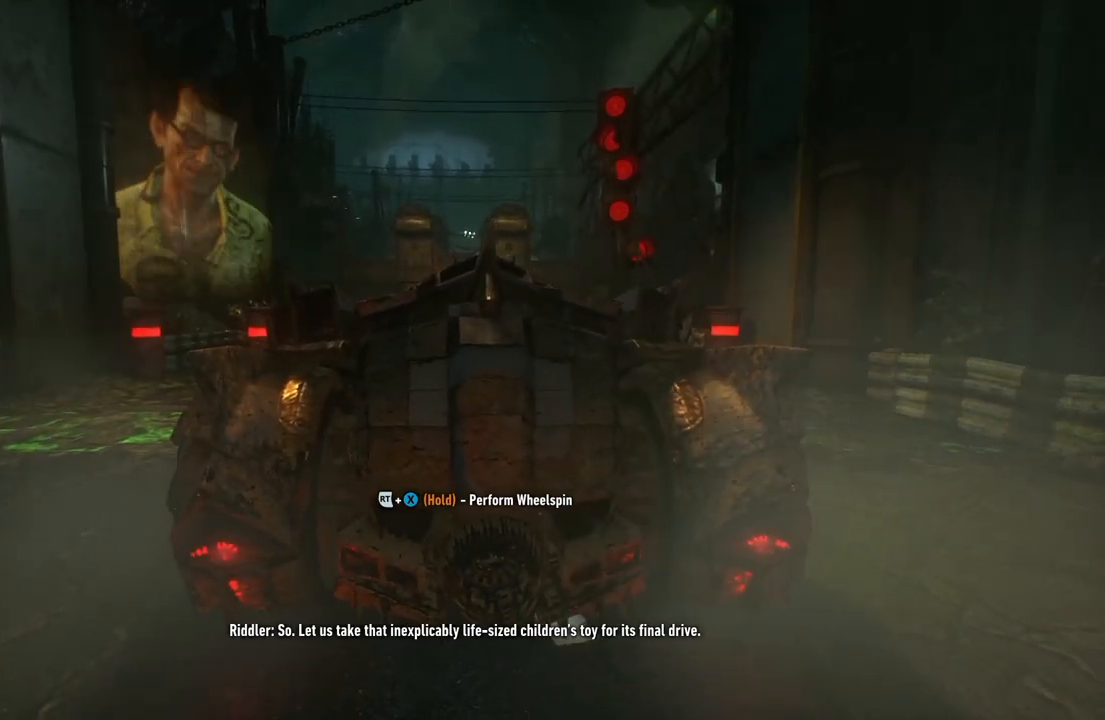
{"buttons": ["X", "R2"], "left_stick": "center", "right_stick": "center", "events": []}
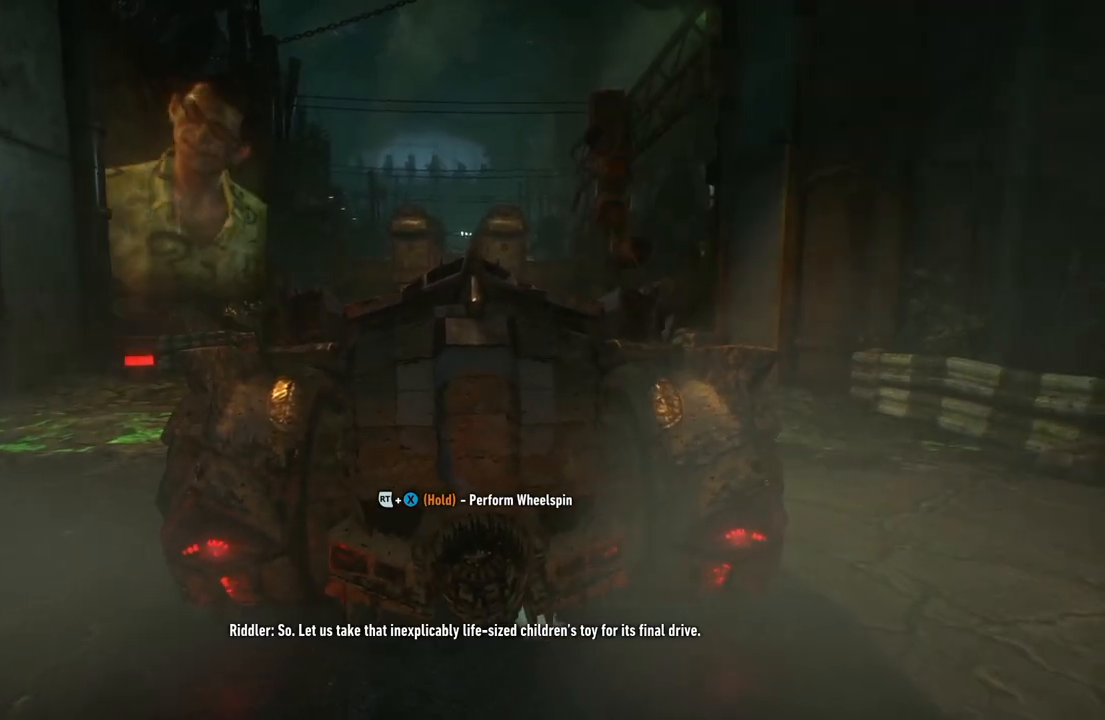
{"buttons": ["Y", "R2"], "left_stick": "center", "right_stick": "center", "events": [[233, "X", "up"], [400, "Y", "down"]]}
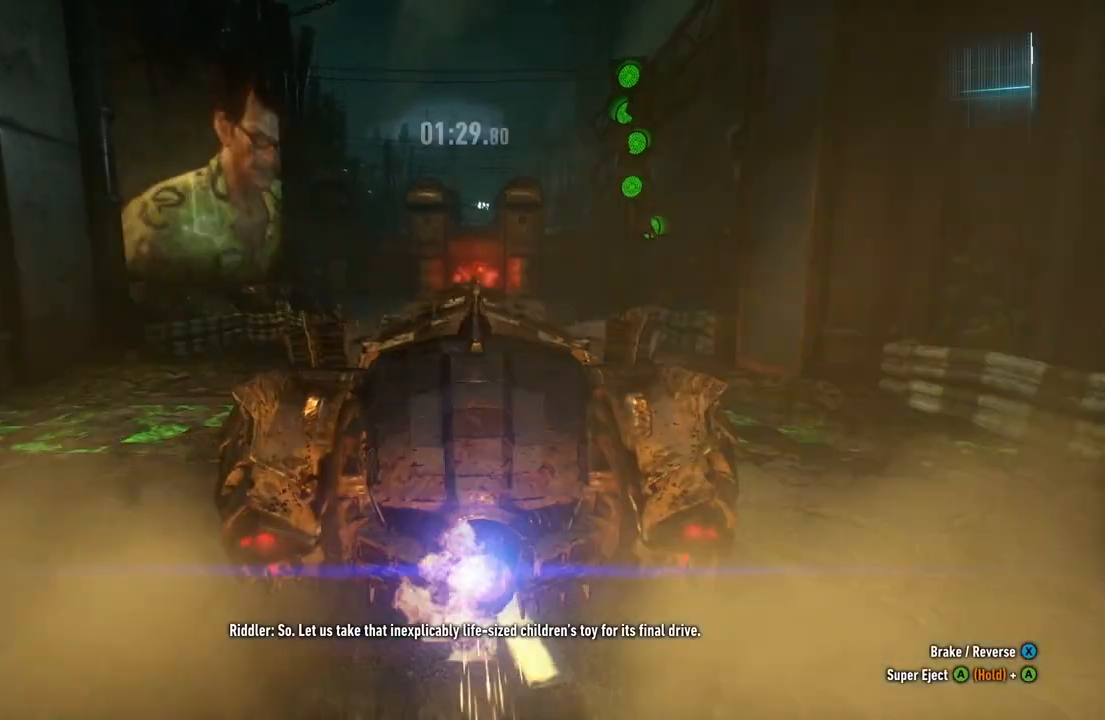
{"buttons": ["Y", "R2"], "left_stick": "center", "right_stick": "center", "events": []}
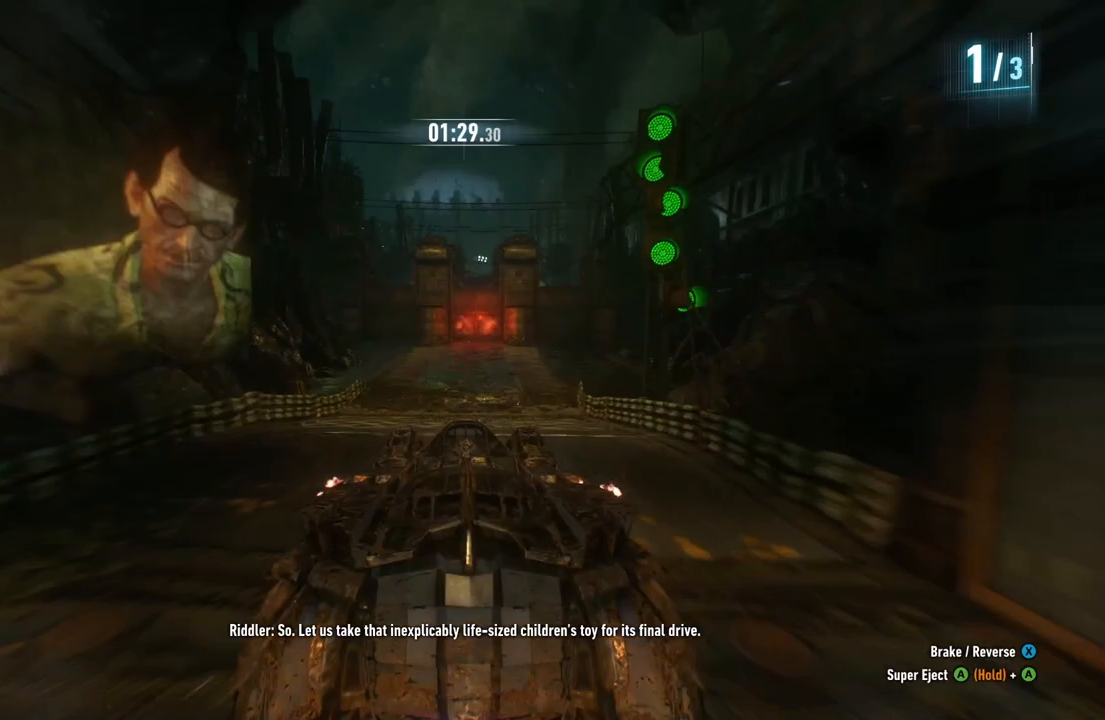
{"buttons": ["B", "Y", "R2"], "left_stick": "center", "right_stick": "center", "events": [[467, "B", "down"]]}
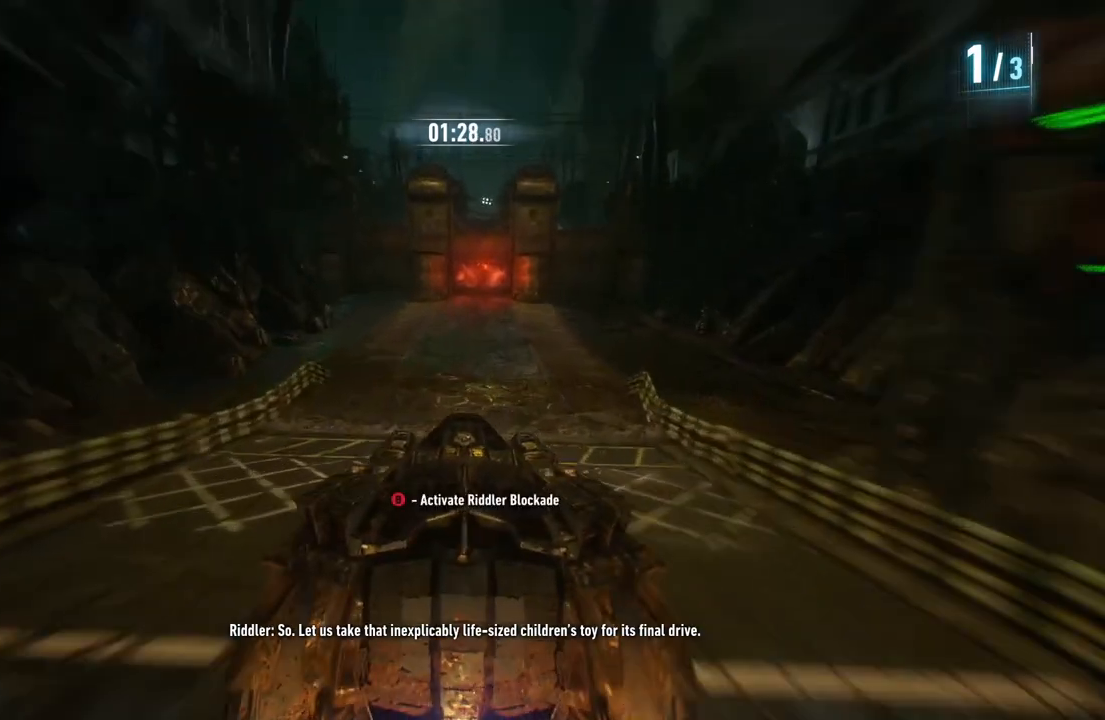
{"buttons": ["Y", "R2"], "left_stick": "center", "right_stick": "center", "events": [[200, "B", "up"]]}
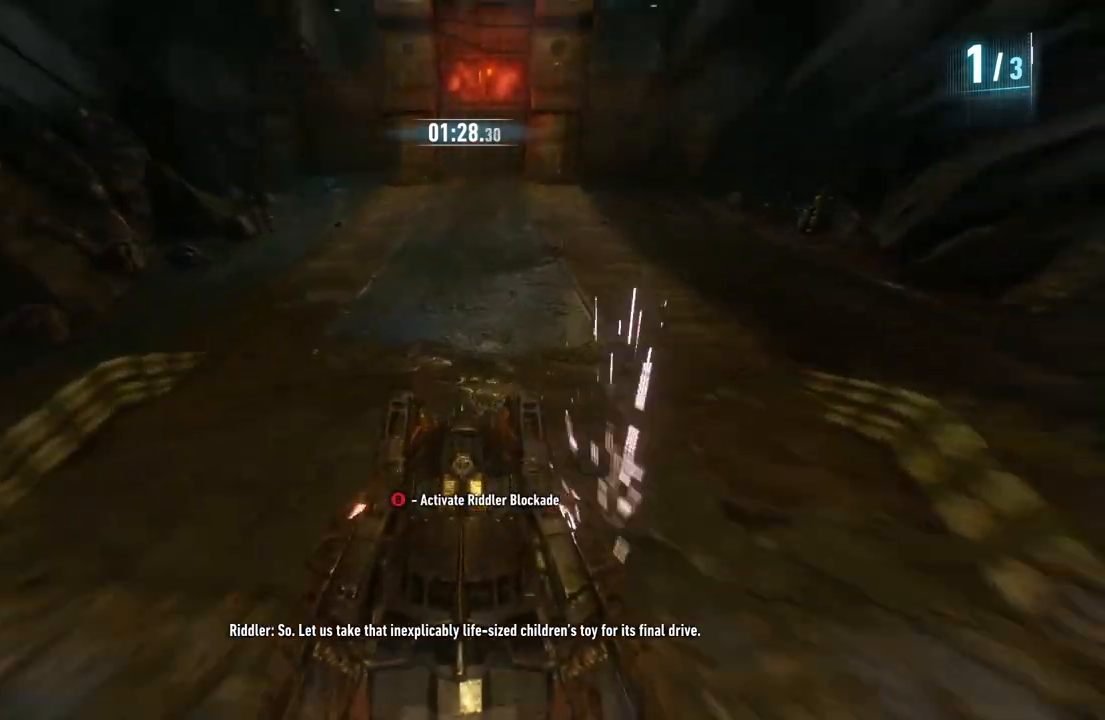
{"buttons": ["Y", "R2"], "left_stick": "center", "right_stick": "center", "events": [[333, "left_stick", "up-right"], [467, "left_stick", "center"]]}
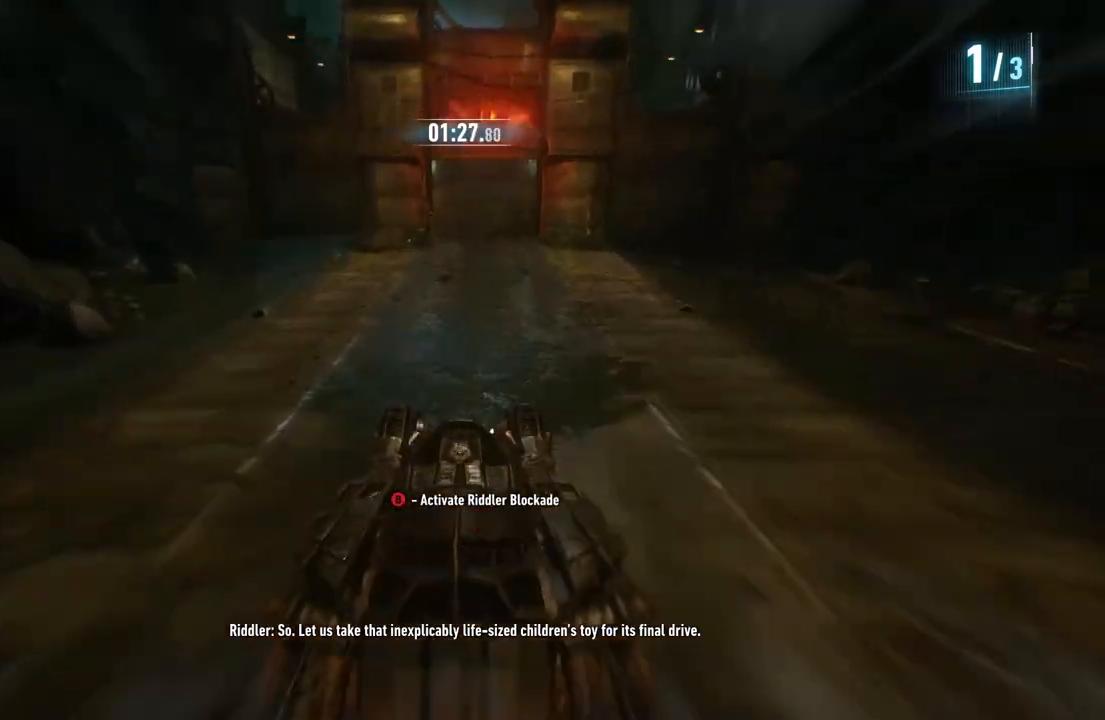
{"buttons": ["Y", "R2"], "left_stick": "center", "right_stick": "center", "events": []}
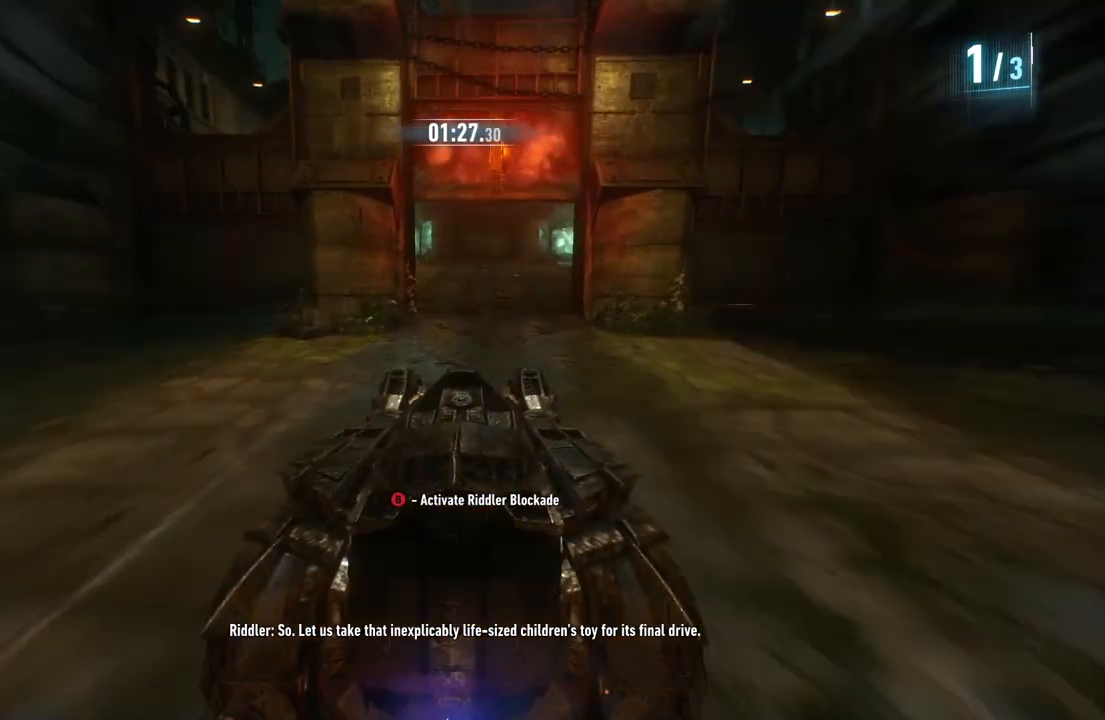
{"buttons": ["R2"], "left_stick": "right", "right_stick": "center", "events": [[67, "left_stick", "right"], [133, "Y", "up"], [267, "left_stick", "center"], [400, "left_stick", "right"]]}
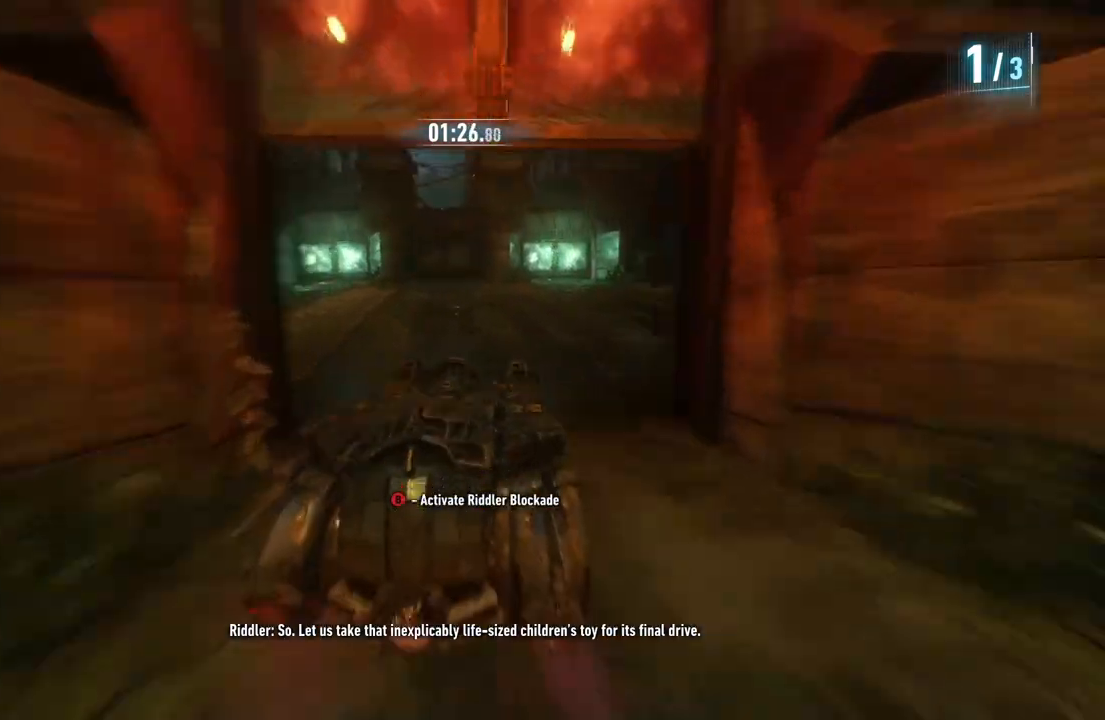
{"buttons": ["B", "R2"], "left_stick": "left", "right_stick": "center", "events": [[133, "left_stick", "center"], [333, "left_stick", "left"], [467, "B", "down"]]}
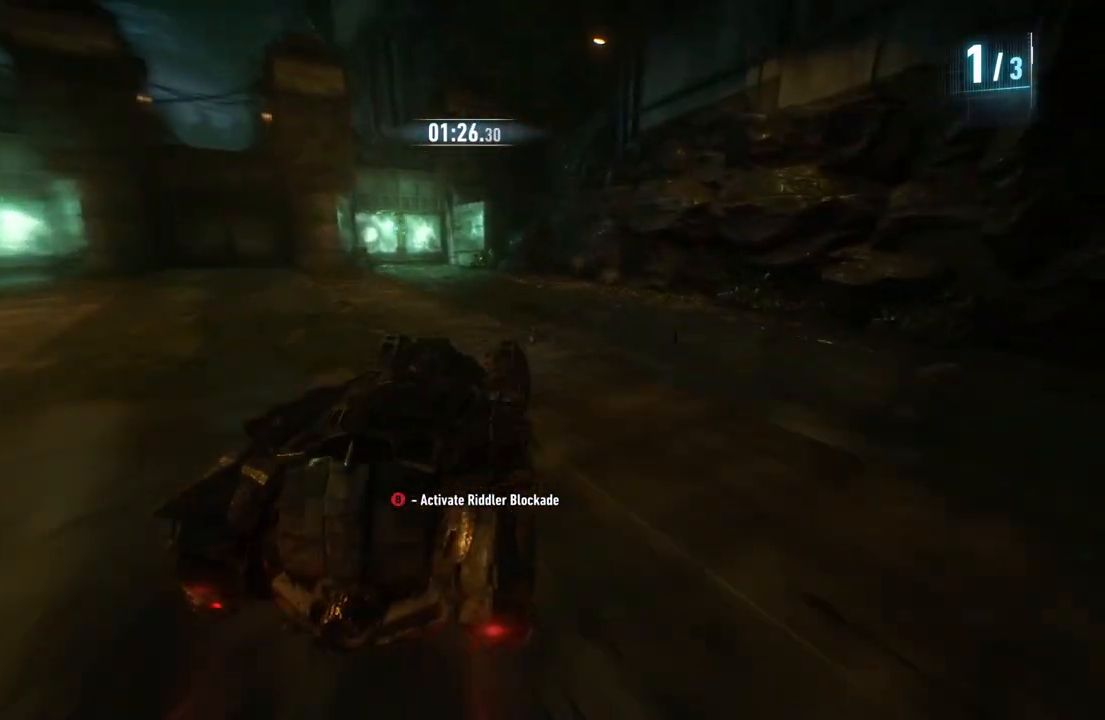
{"buttons": ["R2"], "left_stick": "up-right", "right_stick": "center", "events": [[100, "B", "up"], [333, "left_stick", "center"], [467, "left_stick", "up-right"]]}
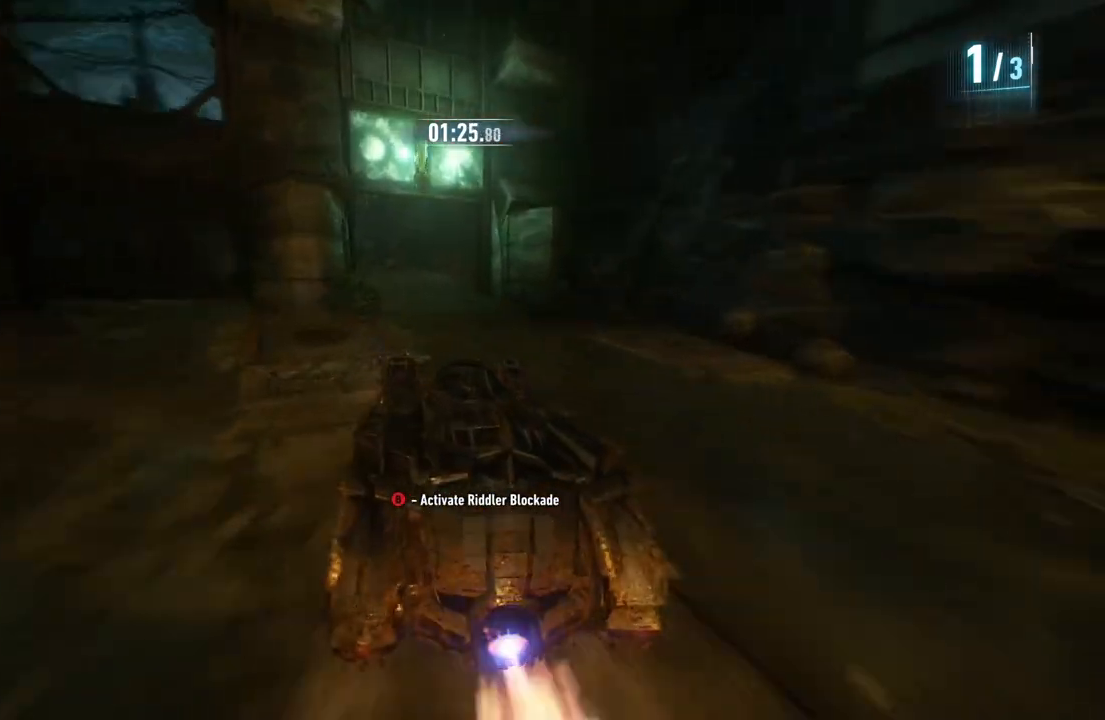
{"buttons": ["R2"], "left_stick": "left", "right_stick": "center", "events": [[33, "left_stick", "center"], [367, "left_stick", "left"]]}
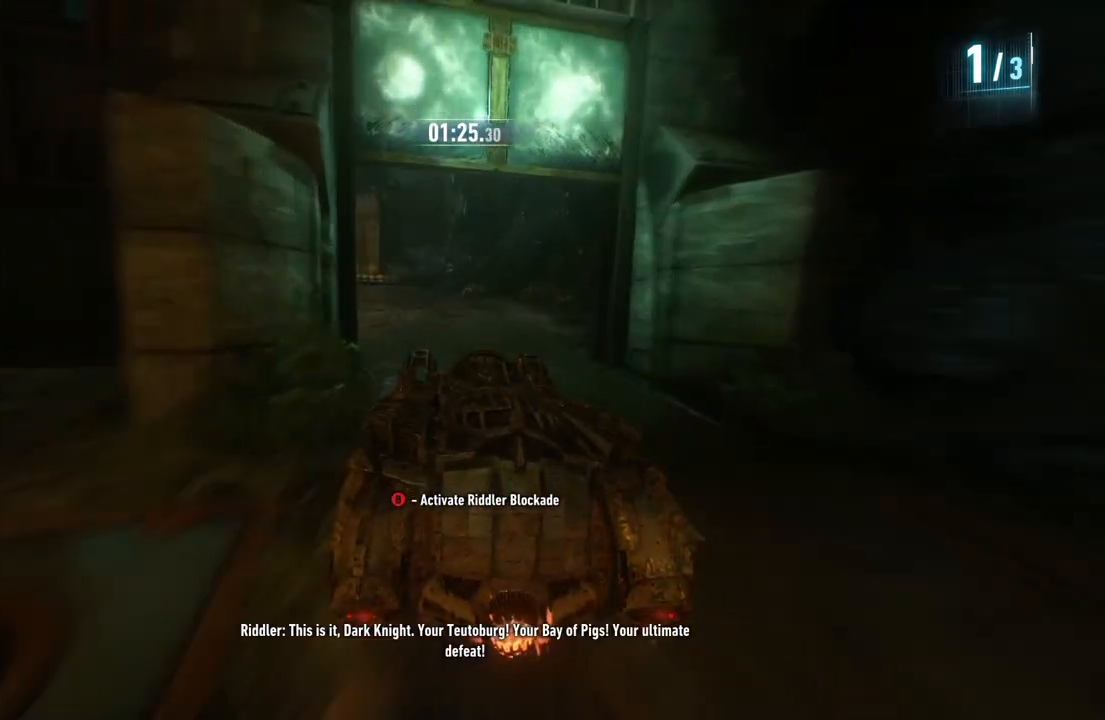
{"buttons": ["R2"], "left_stick": "left", "right_stick": "center", "events": []}
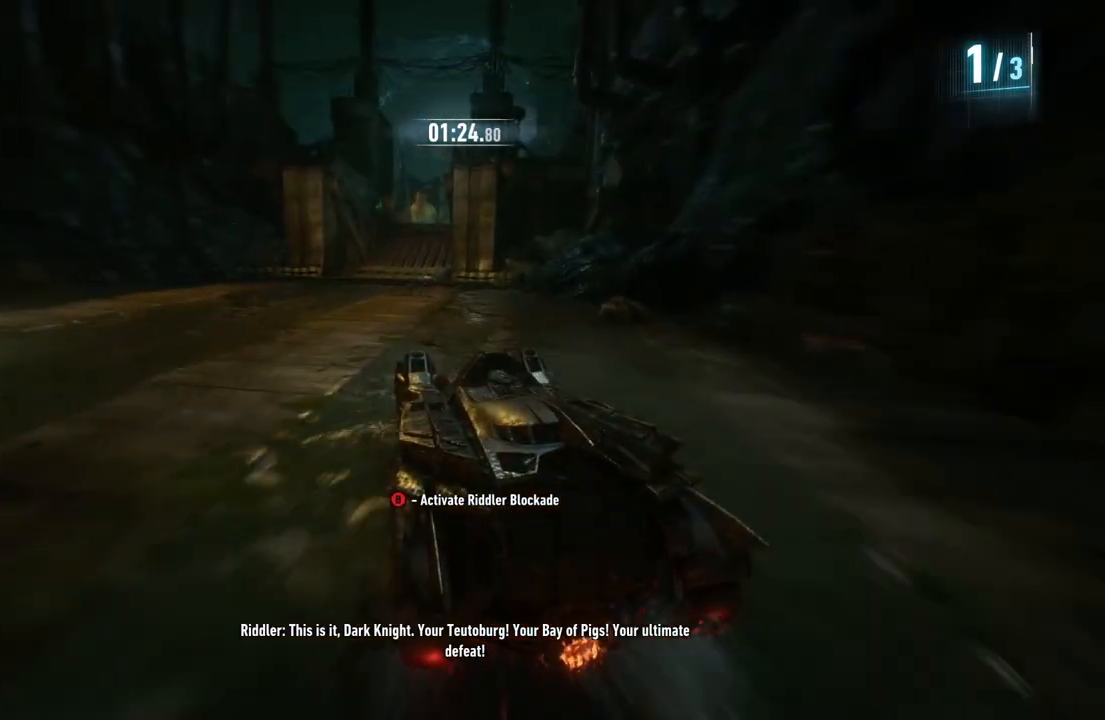
{"buttons": ["R2"], "left_stick": "center", "right_stick": "center", "events": [[33, "left_stick", "center"], [200, "left_stick", "right"], [500, "left_stick", "center"]]}
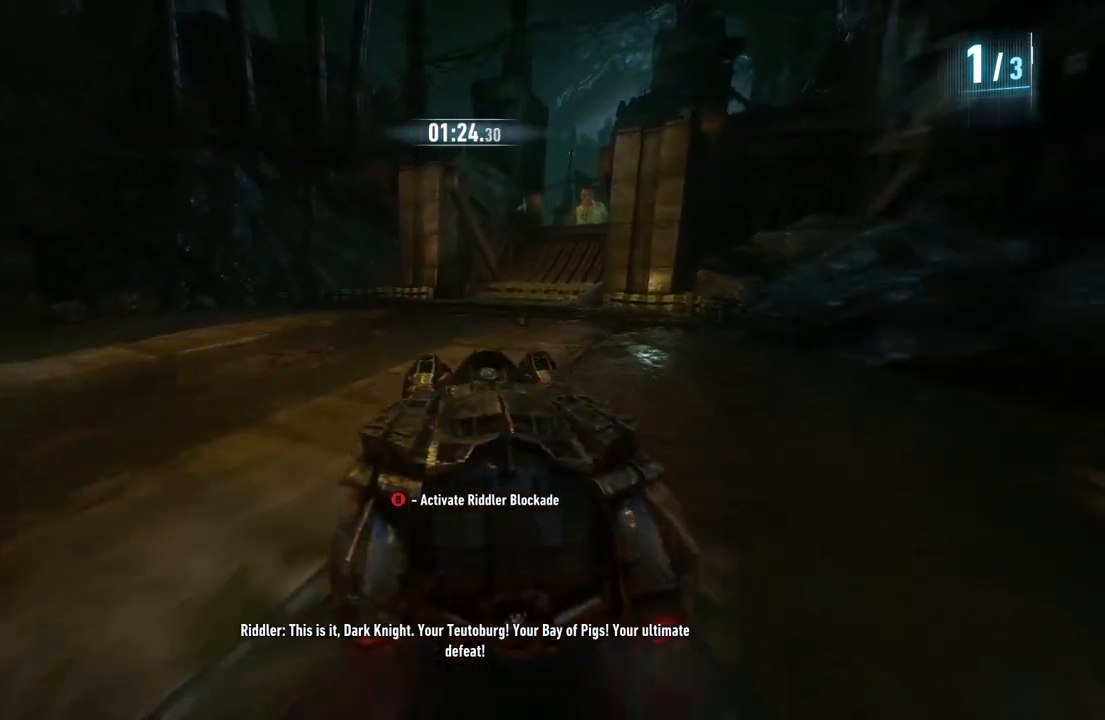
{"buttons": ["R2"], "left_stick": "right", "right_stick": "center", "events": [[383, "left_stick", "right"]]}
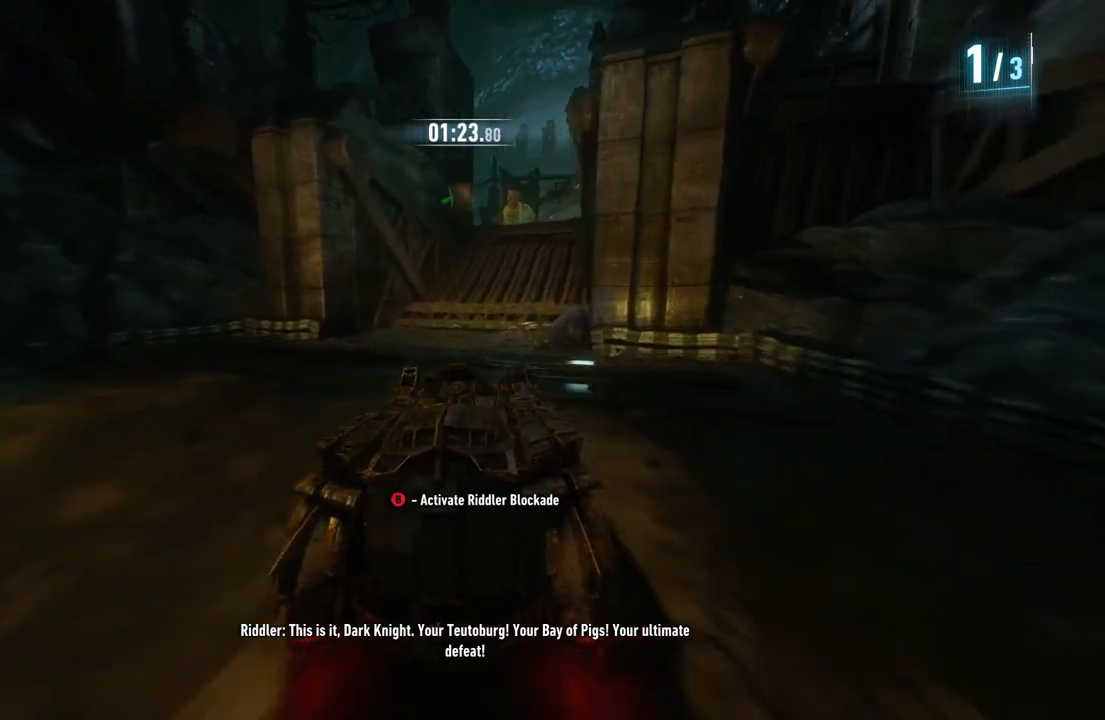
{"buttons": ["Y", "R2"], "left_stick": "center", "right_stick": "center", "events": [[33, "left_stick", "center"], [200, "left_stick", "up-right"], [333, "left_stick", "center"], [400, "Y", "down"]]}
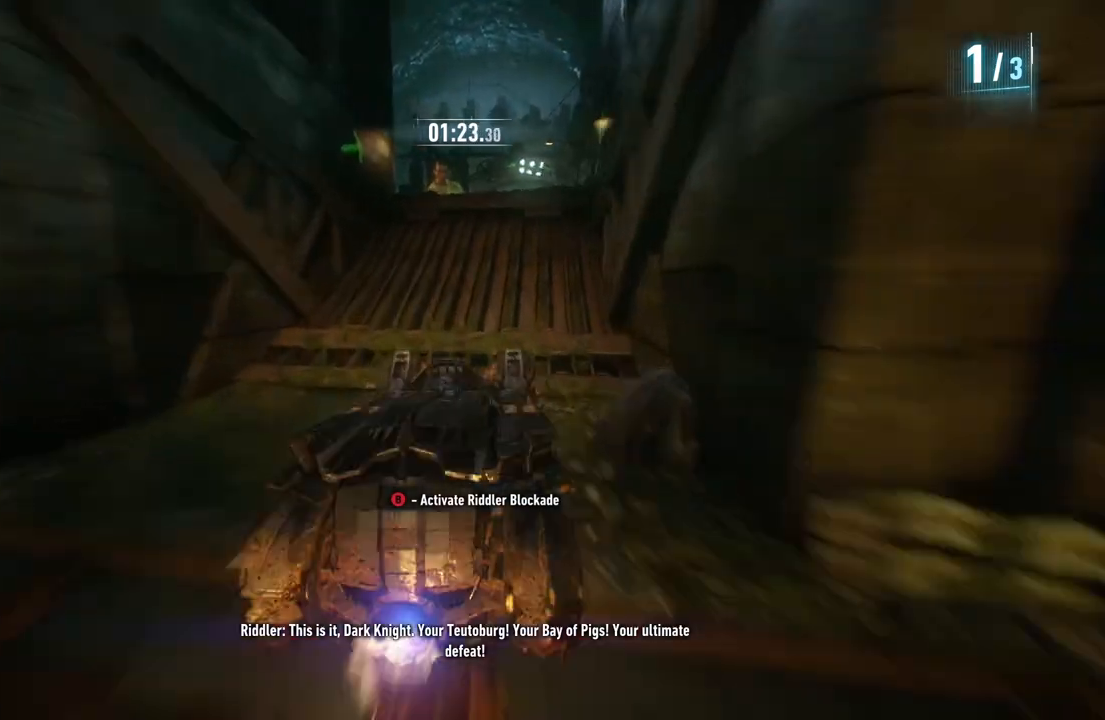
{"buttons": ["Y", "R2"], "left_stick": "center", "right_stick": "center", "events": []}